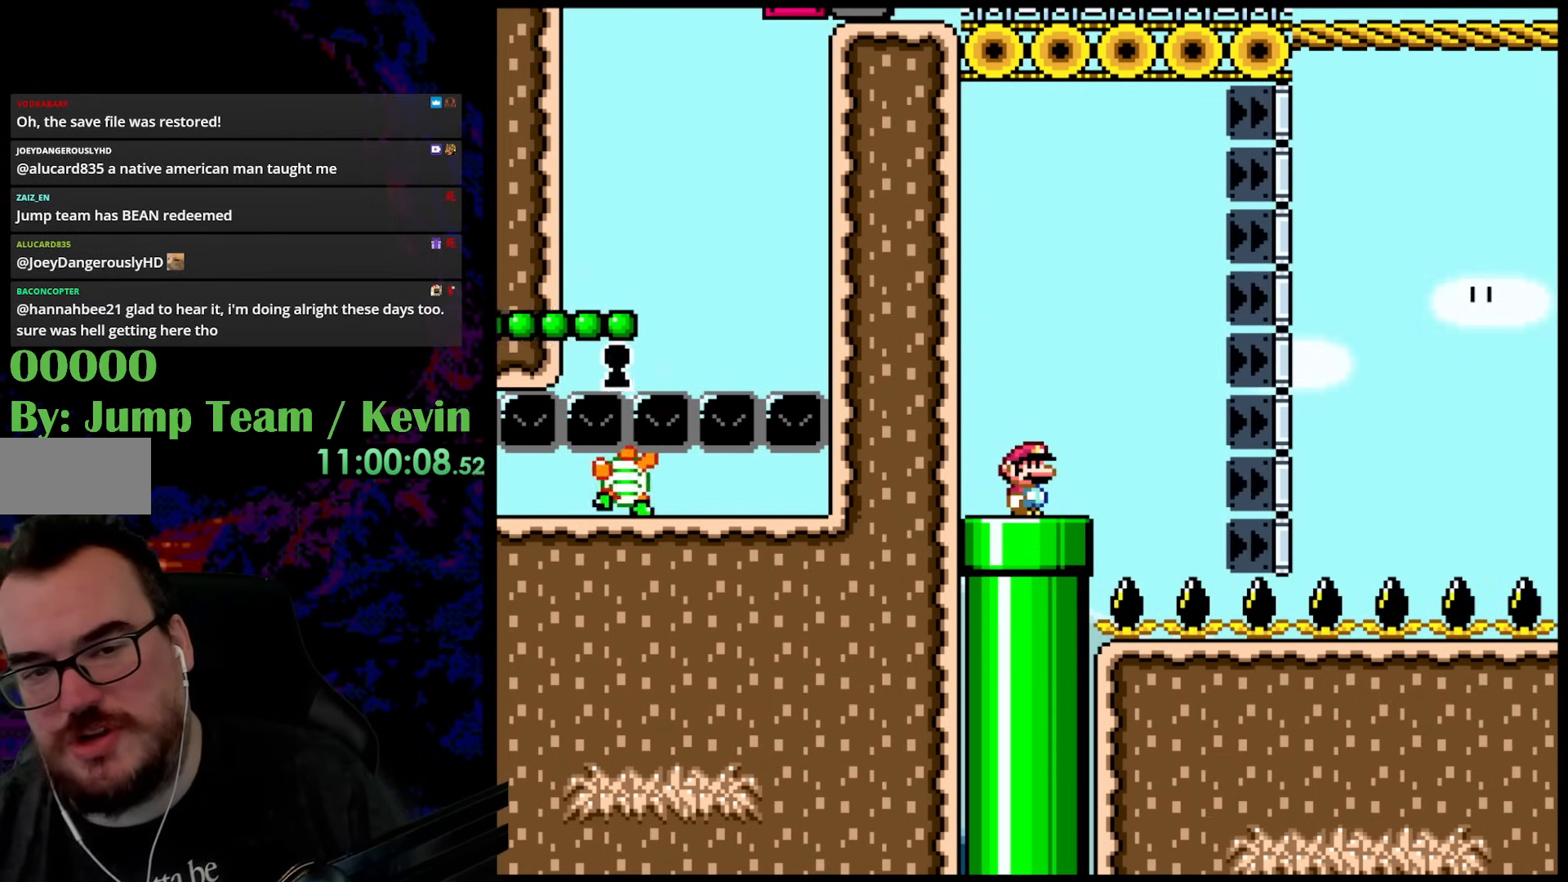
Gameplay with a controller (Nintendo layout); each line is a JSON object with the inputs held at the frame after it. "events" lists button and stick changes between this image and that frame as [ms after this image, input, new state], when the widget could be followed in between. Not read: L3 R3.
{"buttons": [], "events": []}
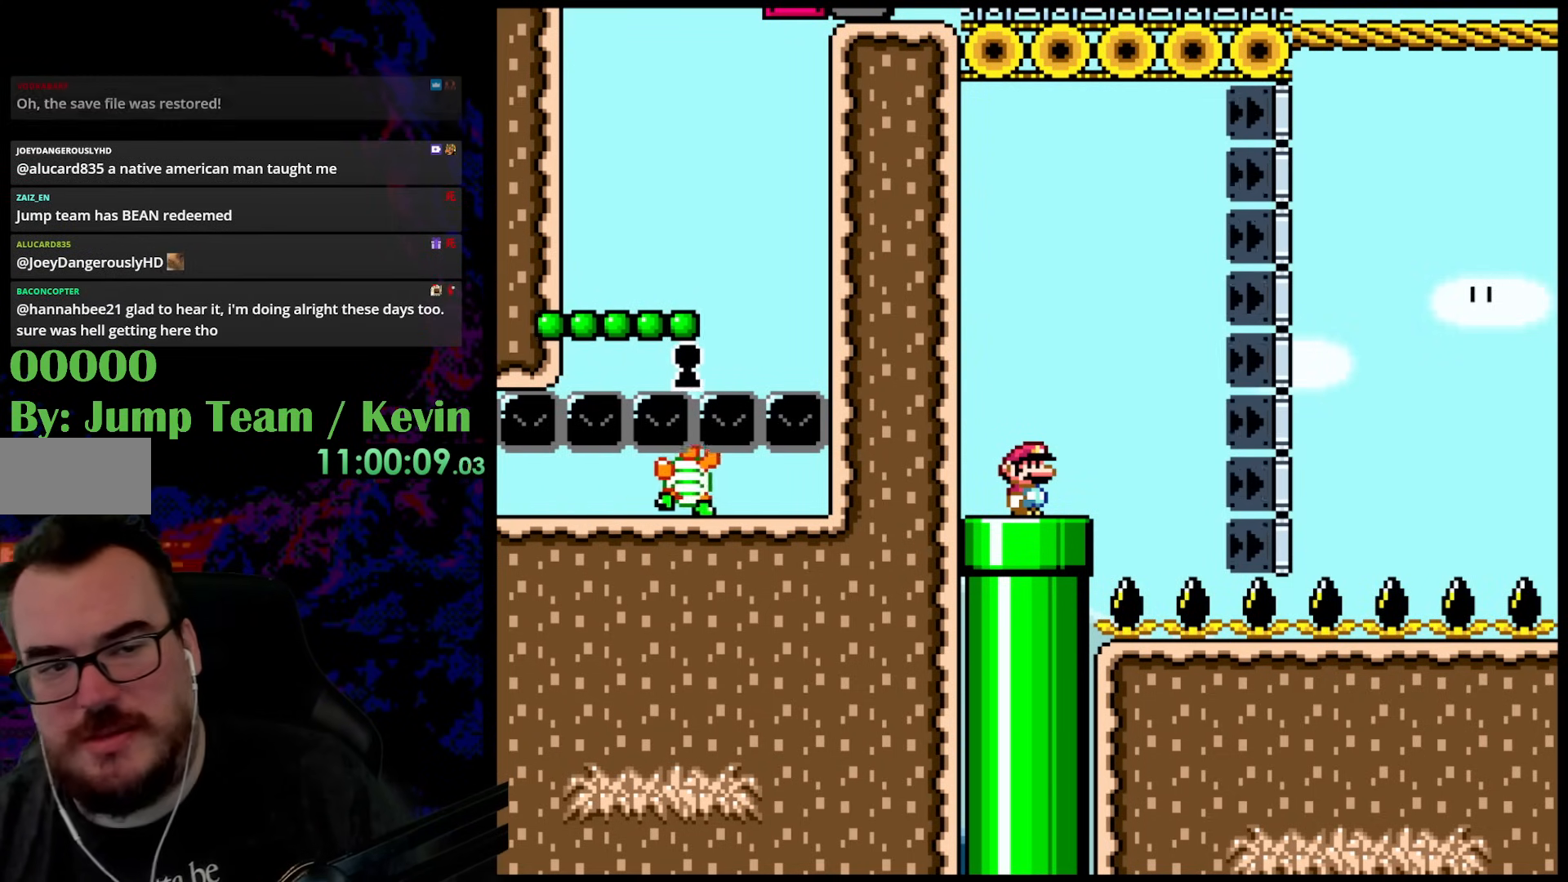
{"buttons": ["Y"], "events": [[33, "Y", "down"]]}
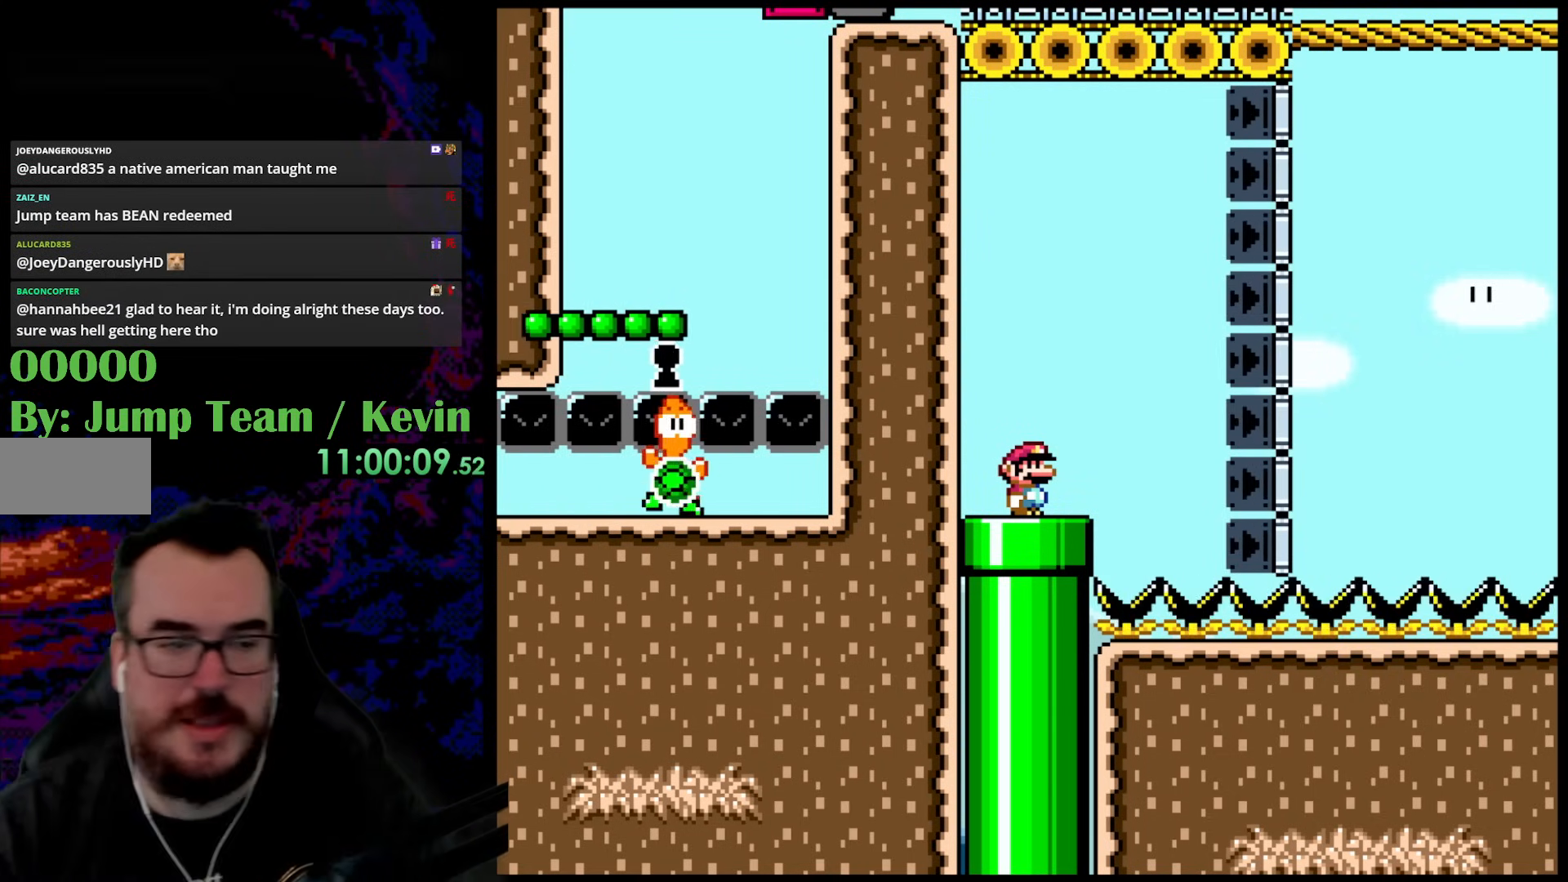
{"buttons": ["B", "Y", "DPAD_RIGHT"], "events": [[117, "DPAD_RIGHT", "down"], [383, "B", "down"]]}
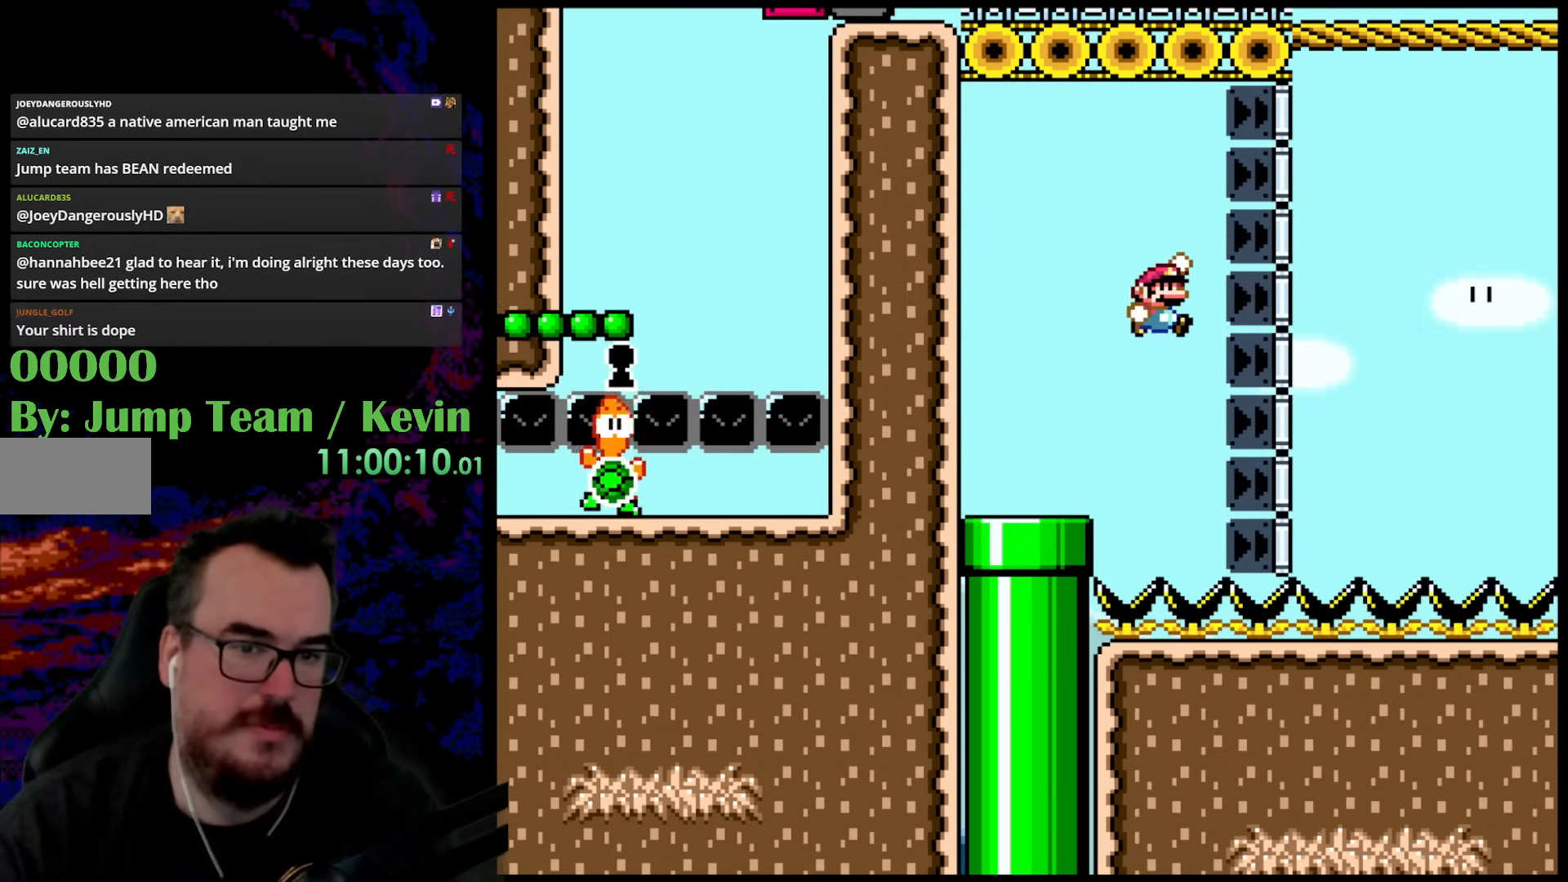
{"buttons": ["B", "Y", "DPAD_RIGHT"], "events": []}
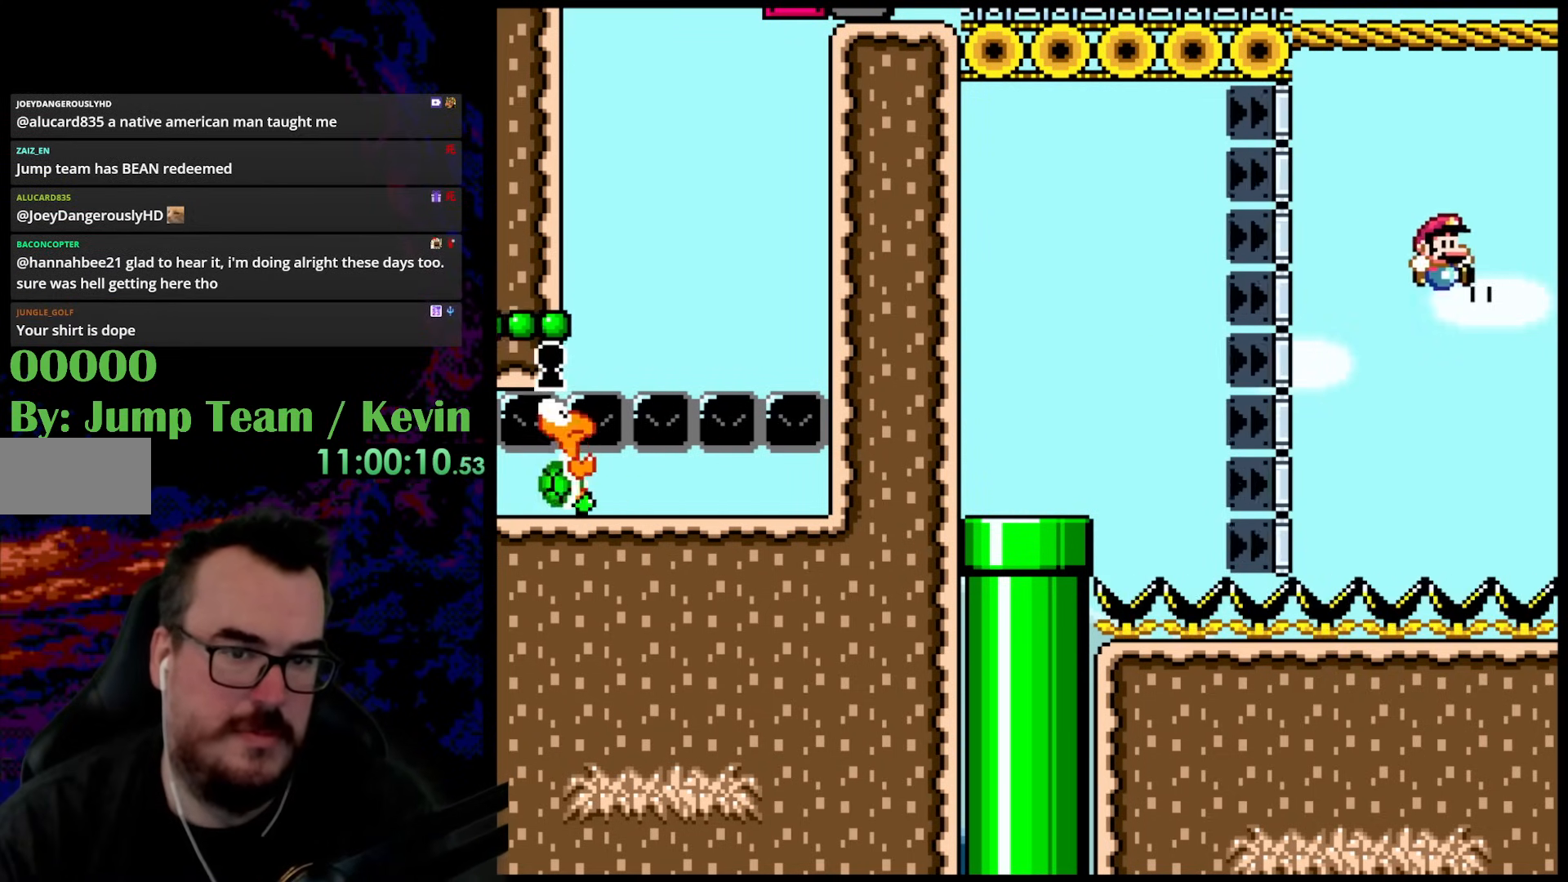
{"buttons": ["B", "Y", "DPAD_UP", "DPAD_RIGHT"], "events": [[50, "B", "up"], [50, "DPAD_UP", "down"], [217, "B", "down"]]}
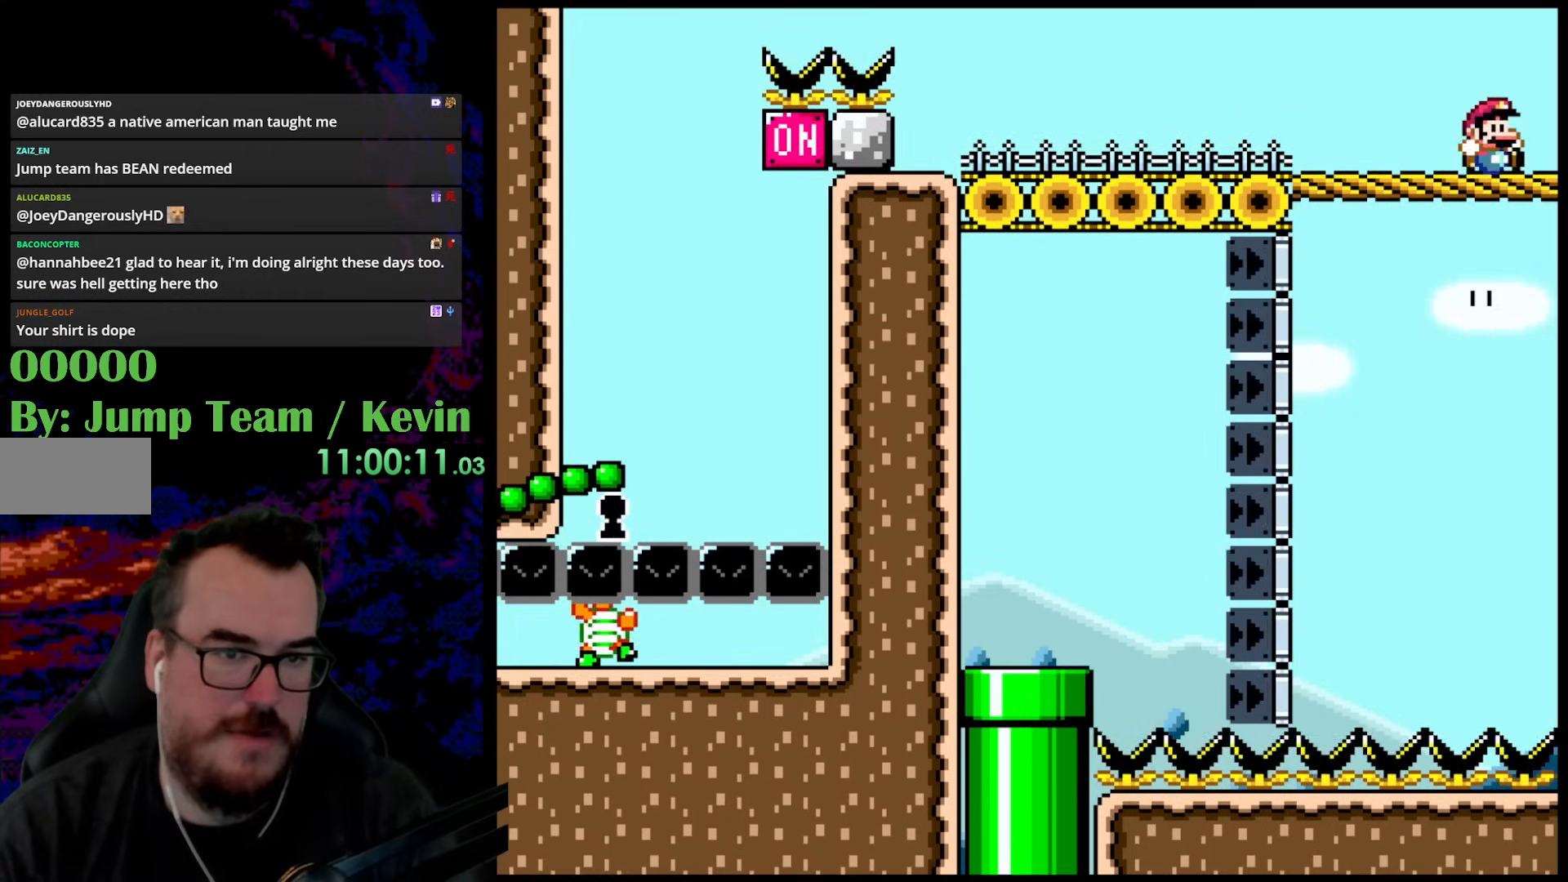
{"buttons": ["Y"], "events": [[150, "DPAD_RIGHT", "up"], [167, "DPAD_LEFT", "down"], [183, "B", "up"], [183, "DPAD_UP", "up"], [350, "DPAD_LEFT", "up"]]}
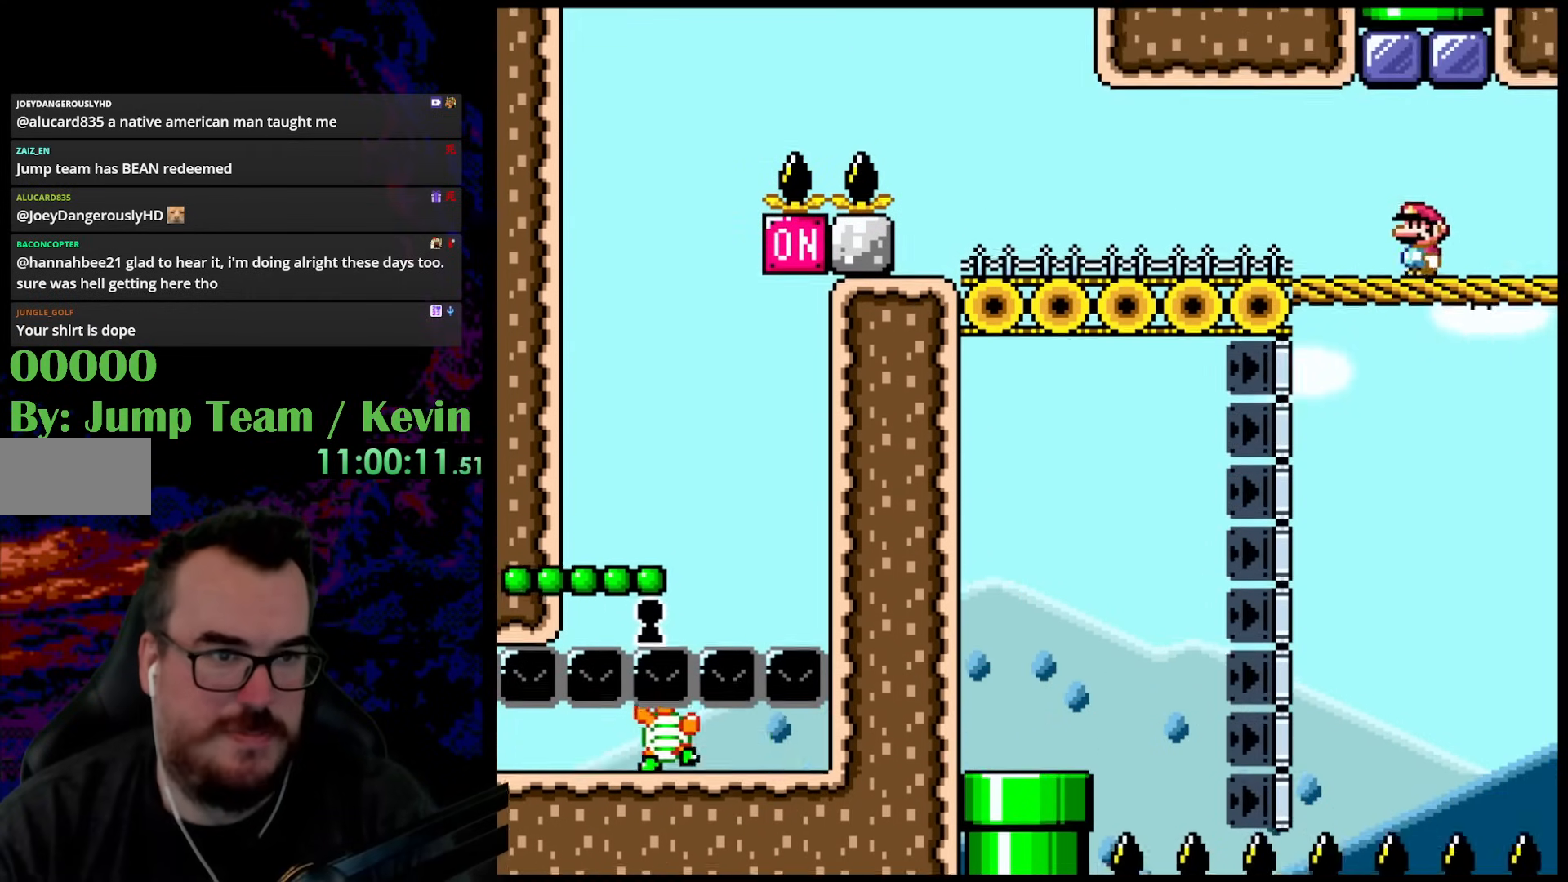
{"buttons": ["DPAD_LEFT"], "events": [[33, "DPAD_LEFT", "down"], [500, "Y", "up"]]}
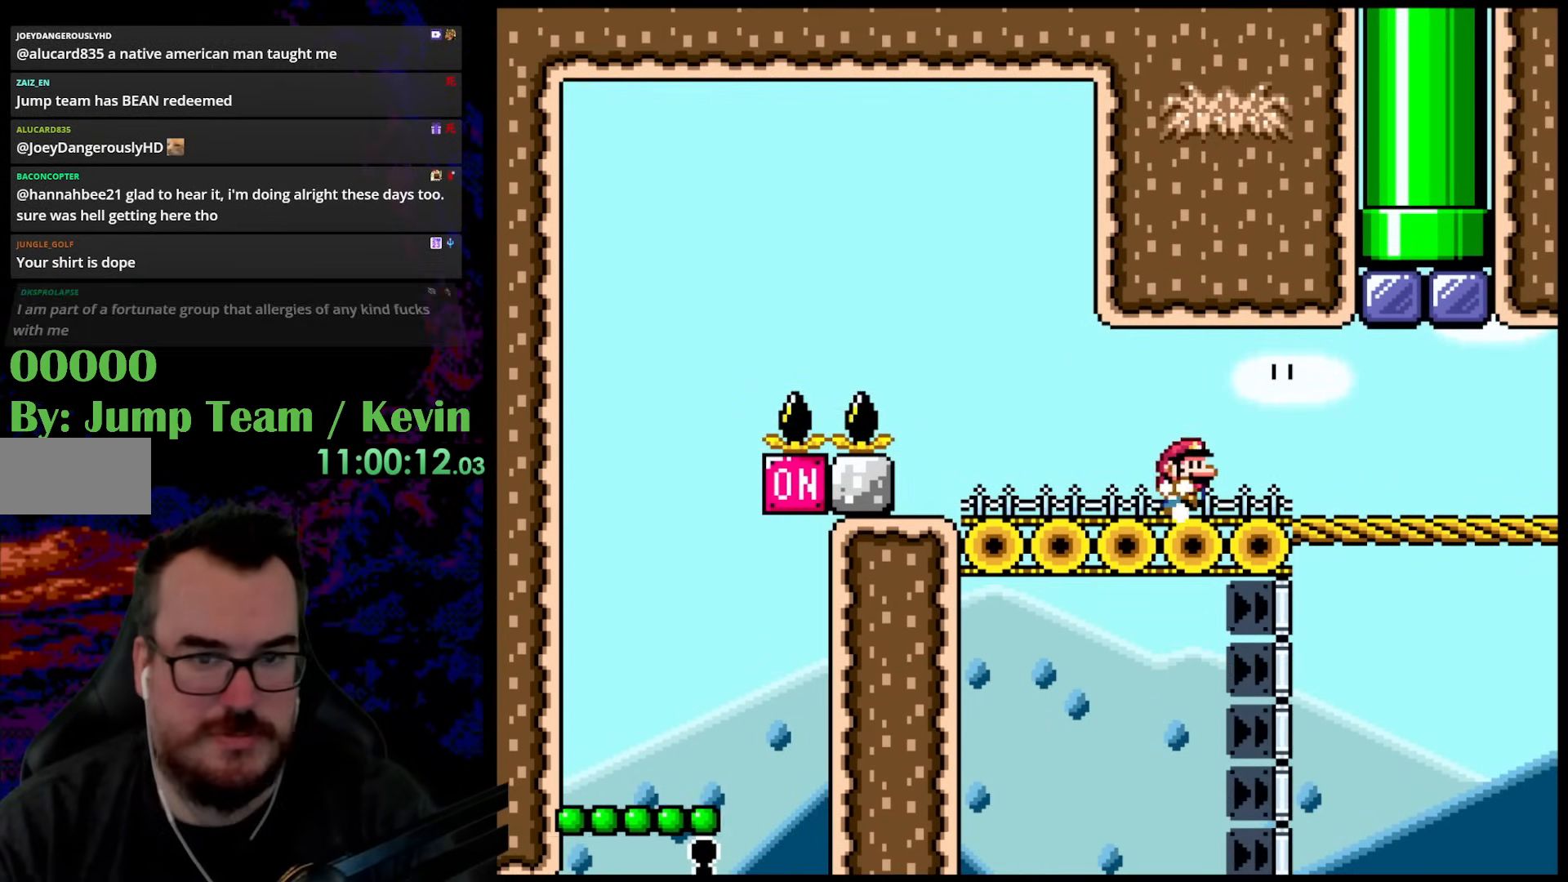
{"buttons": [], "events": [[33, "DPAD_DOWN", "down"], [33, "DPAD_LEFT", "up"], [50, "DPAD_DOWN", "up"], [50, "DPAD_RIGHT", "down"], [167, "DPAD_RIGHT", "up"]]}
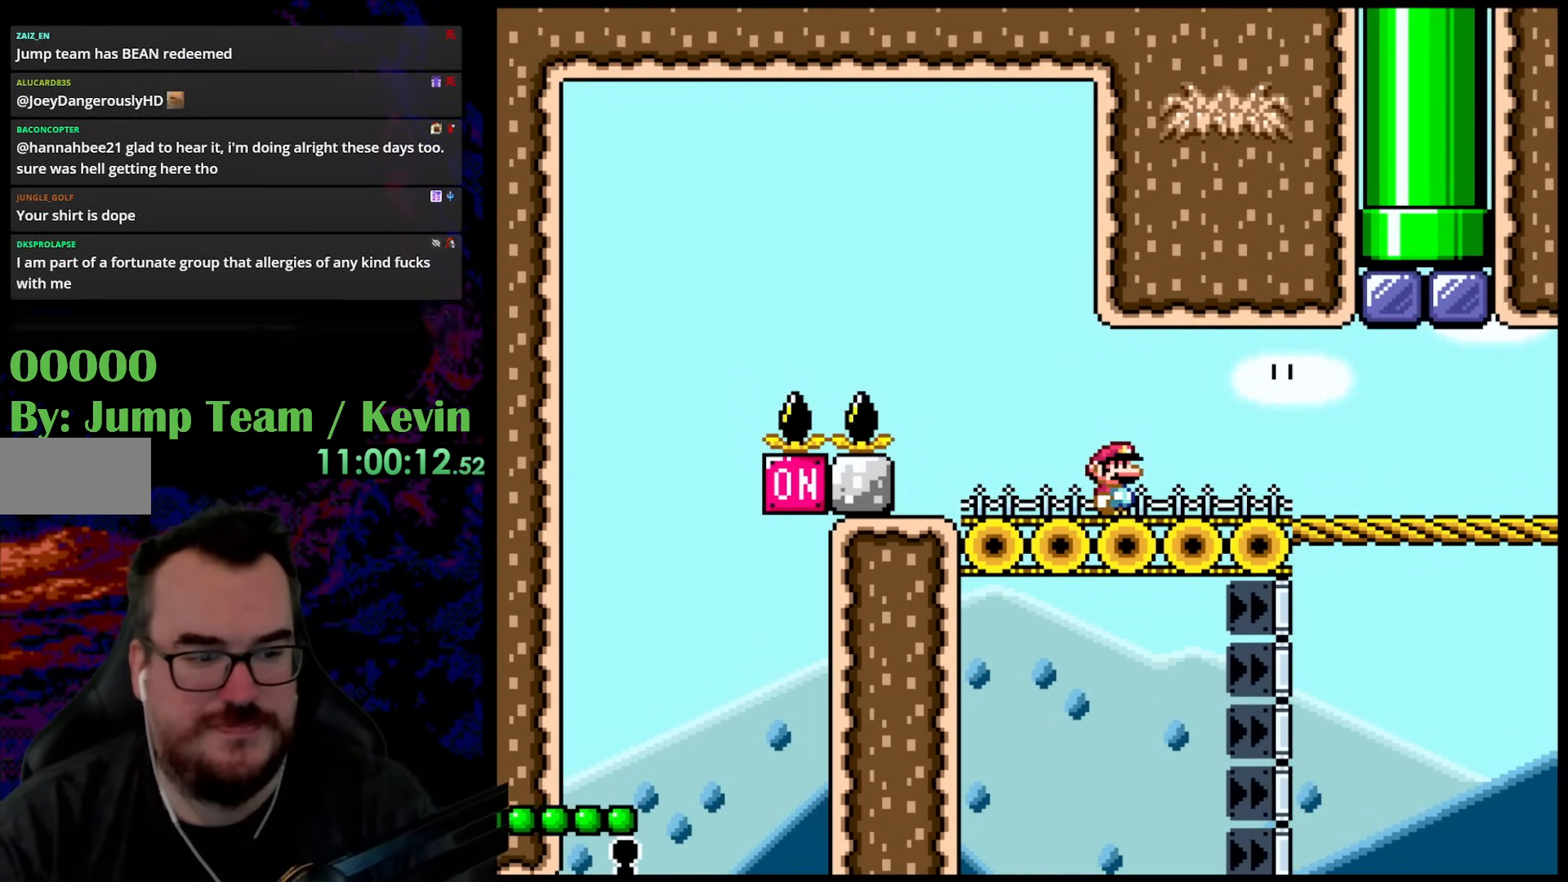
{"buttons": ["Y", "DPAD_LEFT"], "events": [[317, "Y", "down"], [467, "DPAD_LEFT", "down"]]}
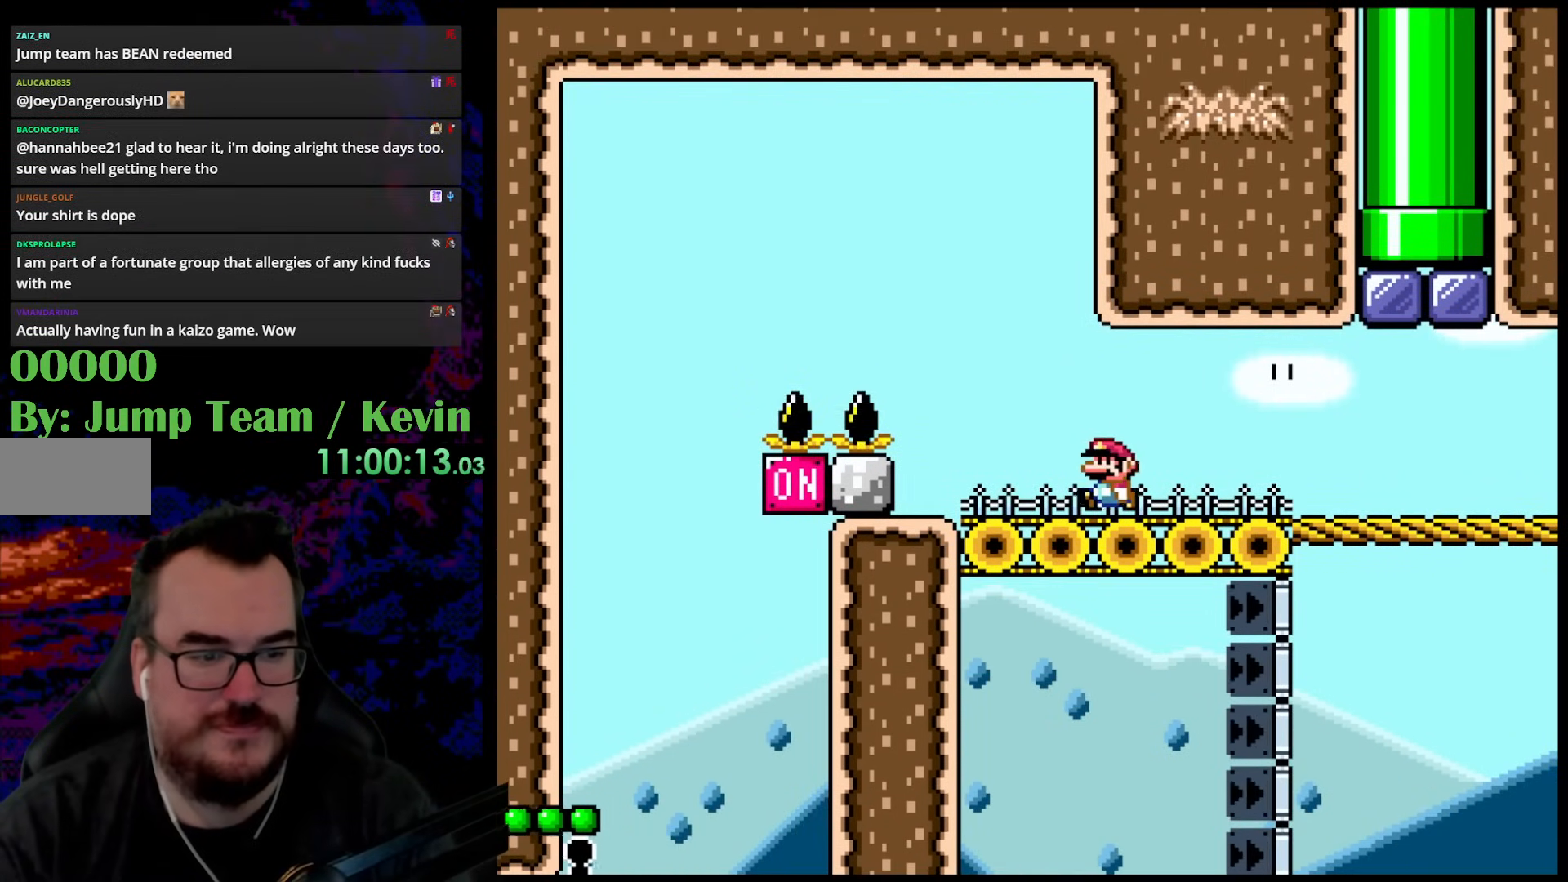
{"buttons": ["B", "Y", "DPAD_LEFT"], "events": [[350, "B", "down"]]}
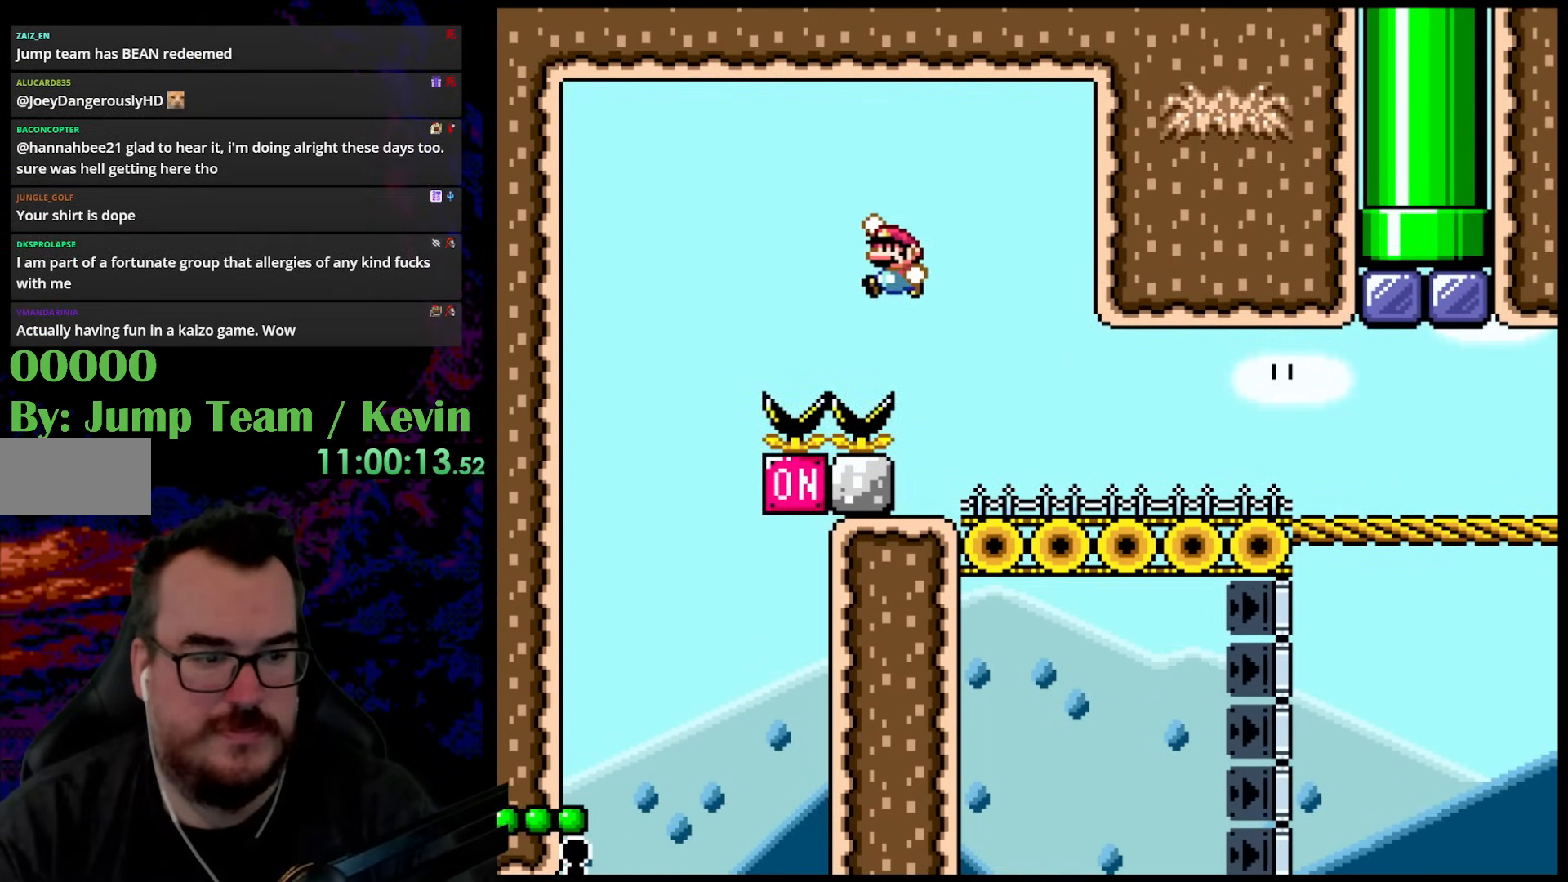
{"buttons": ["Y", "DPAD_RIGHT"], "events": [[233, "B", "up"], [467, "DPAD_DOWN", "down"], [467, "DPAD_LEFT", "up"], [483, "DPAD_DOWN", "up"], [483, "DPAD_RIGHT", "down"]]}
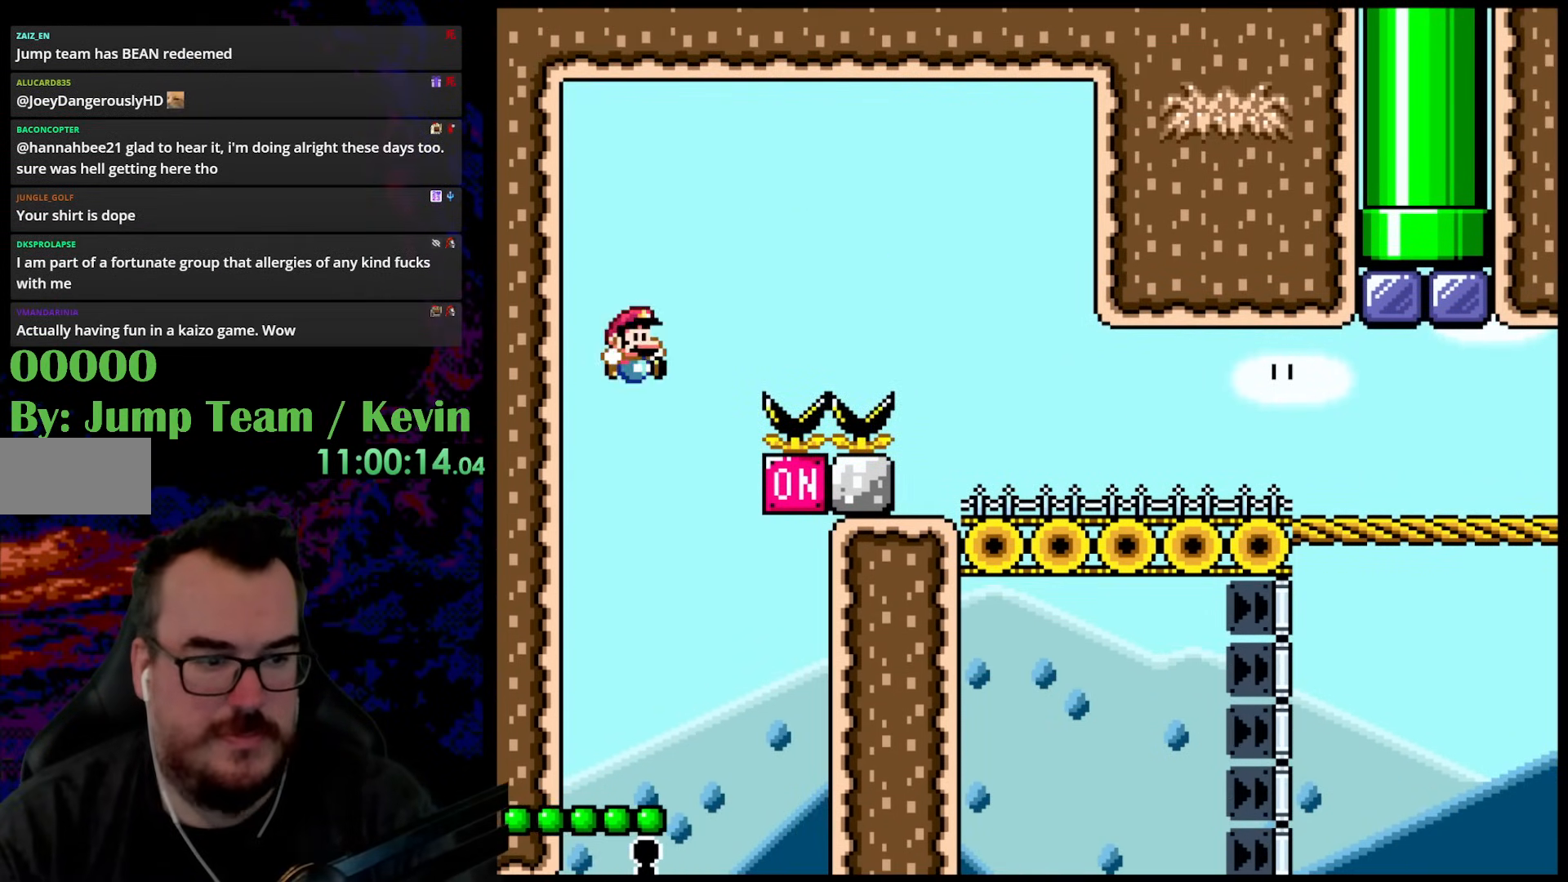
{"buttons": ["Y", "DPAD_UP", "DPAD_RIGHT"], "events": [[150, "DPAD_RIGHT", "up"], [300, "DPAD_RIGHT", "down"], [350, "DPAD_UP", "down"]]}
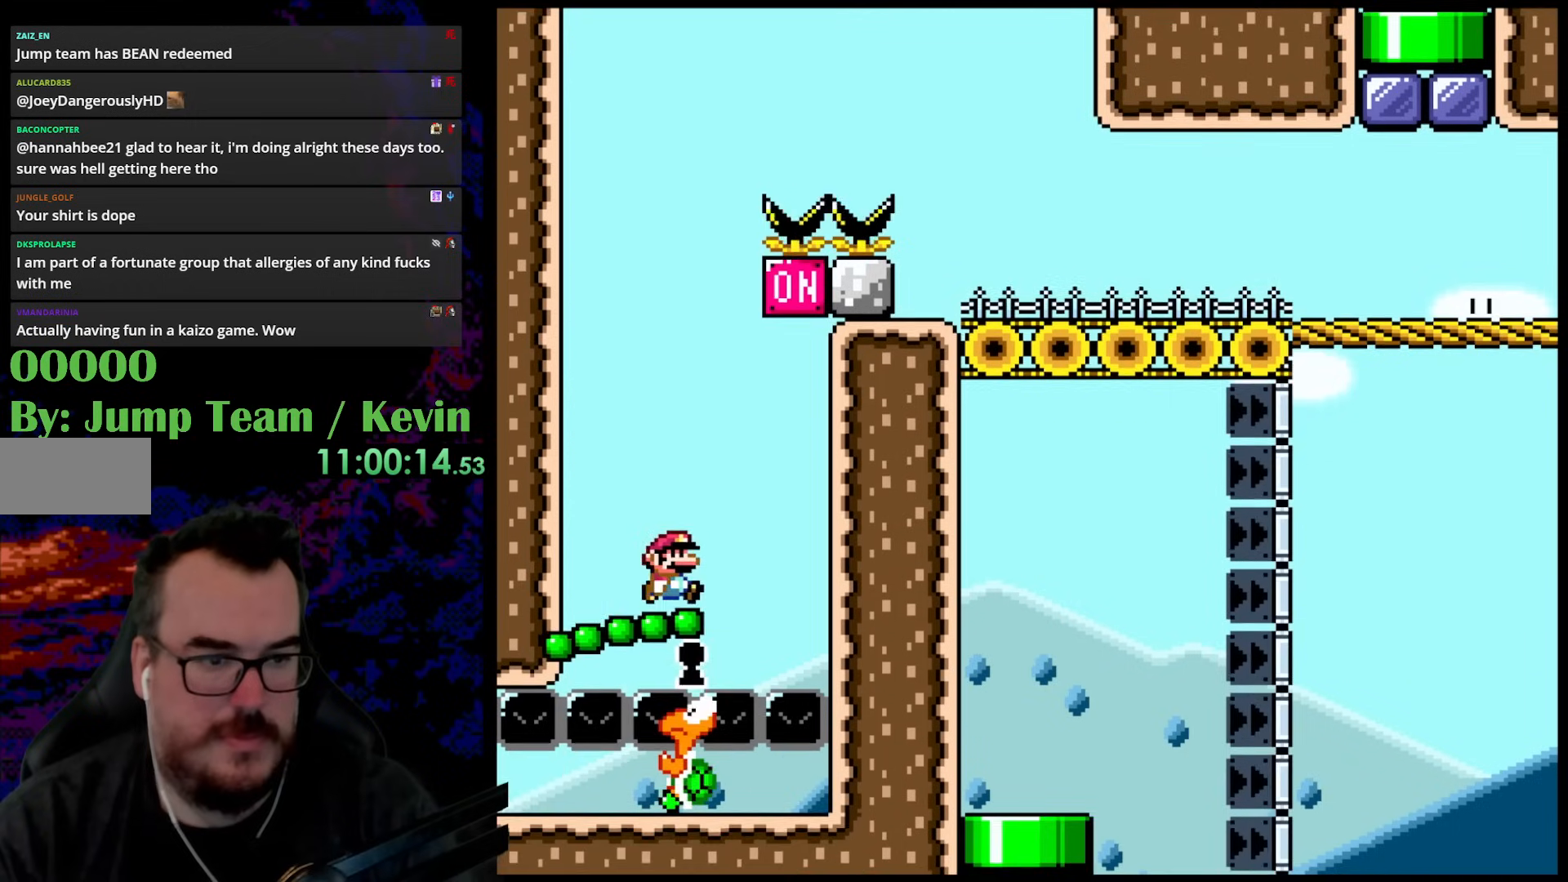
{"buttons": ["B", "Y", "DPAD_UP", "DPAD_LEFT"], "events": [[33, "B", "down"], [300, "DPAD_RIGHT", "up"], [317, "DPAD_LEFT", "down"]]}
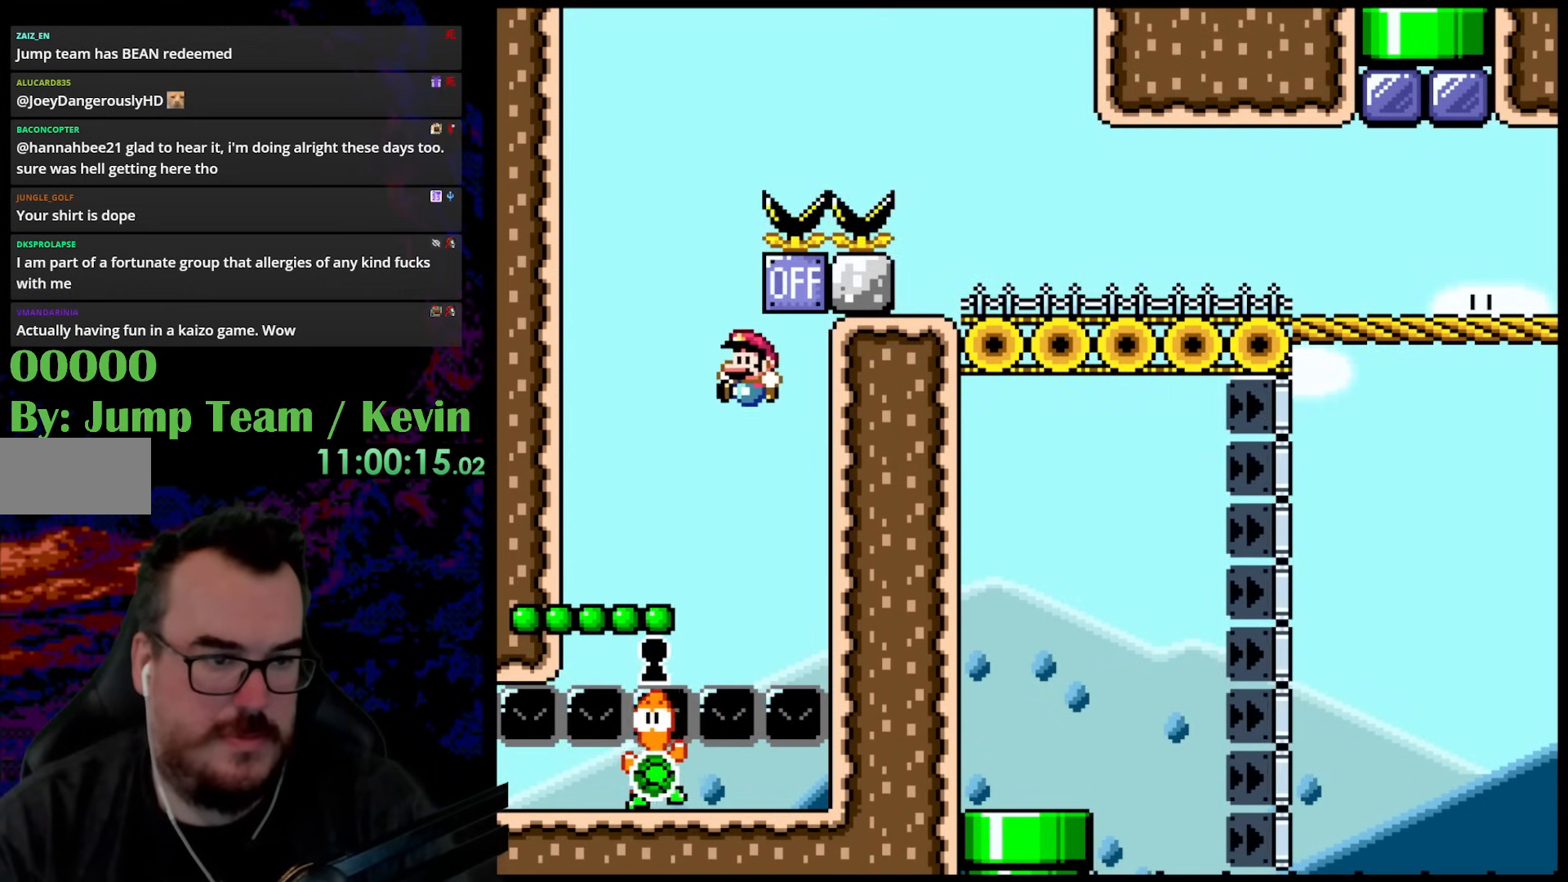
{"buttons": ["B", "Y", "DPAD_UP", "DPAD_LEFT"], "events": [[283, "B", "up"], [383, "B", "down"]]}
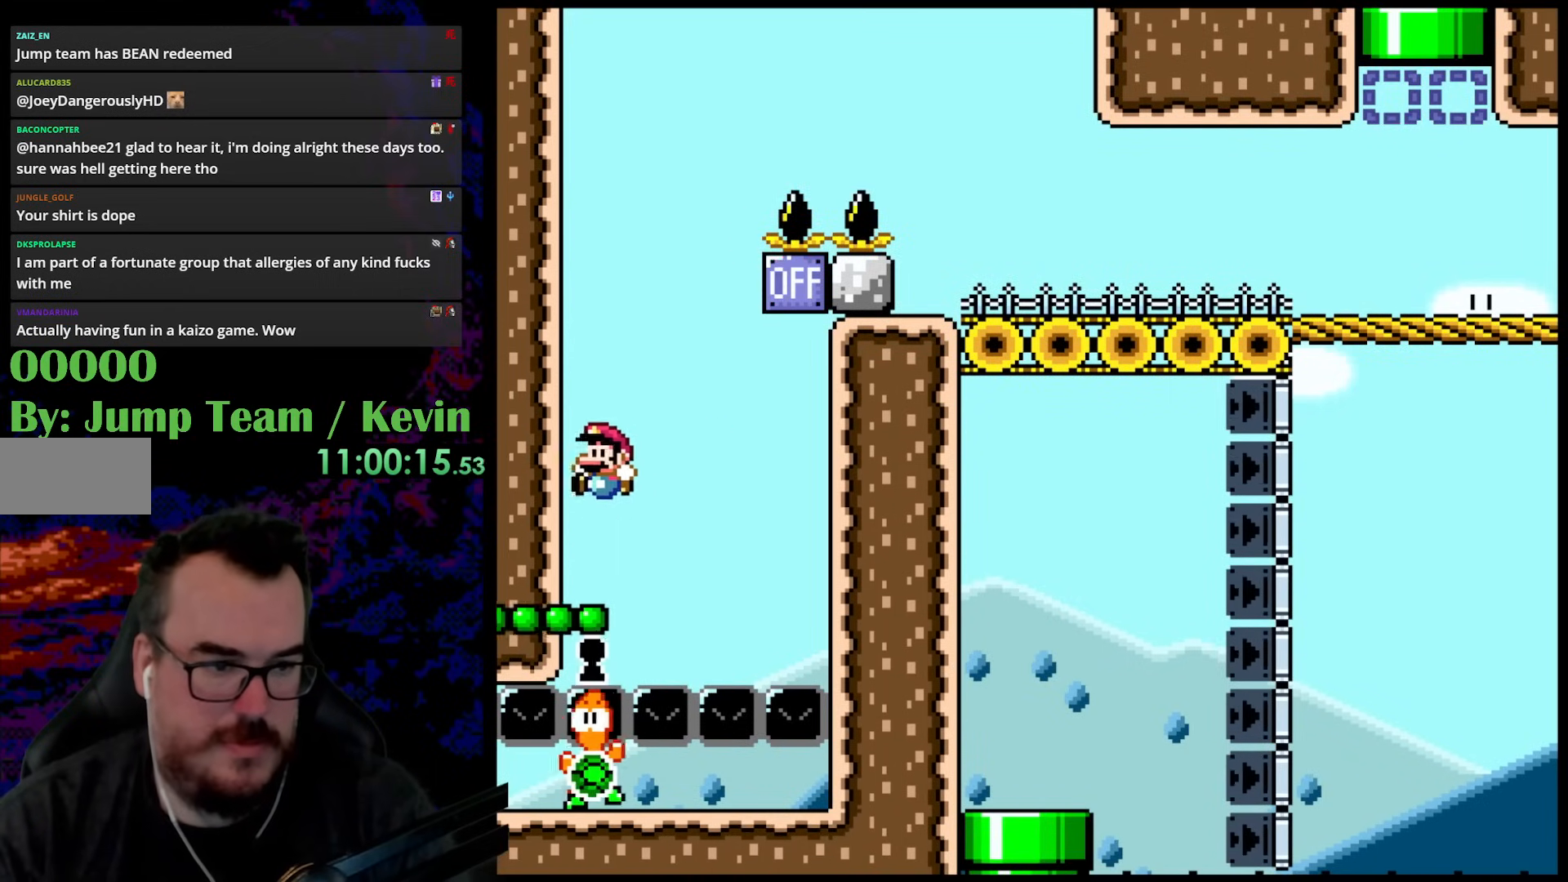
{"buttons": ["B", "Y", "DPAD_UP", "DPAD_LEFT"], "events": []}
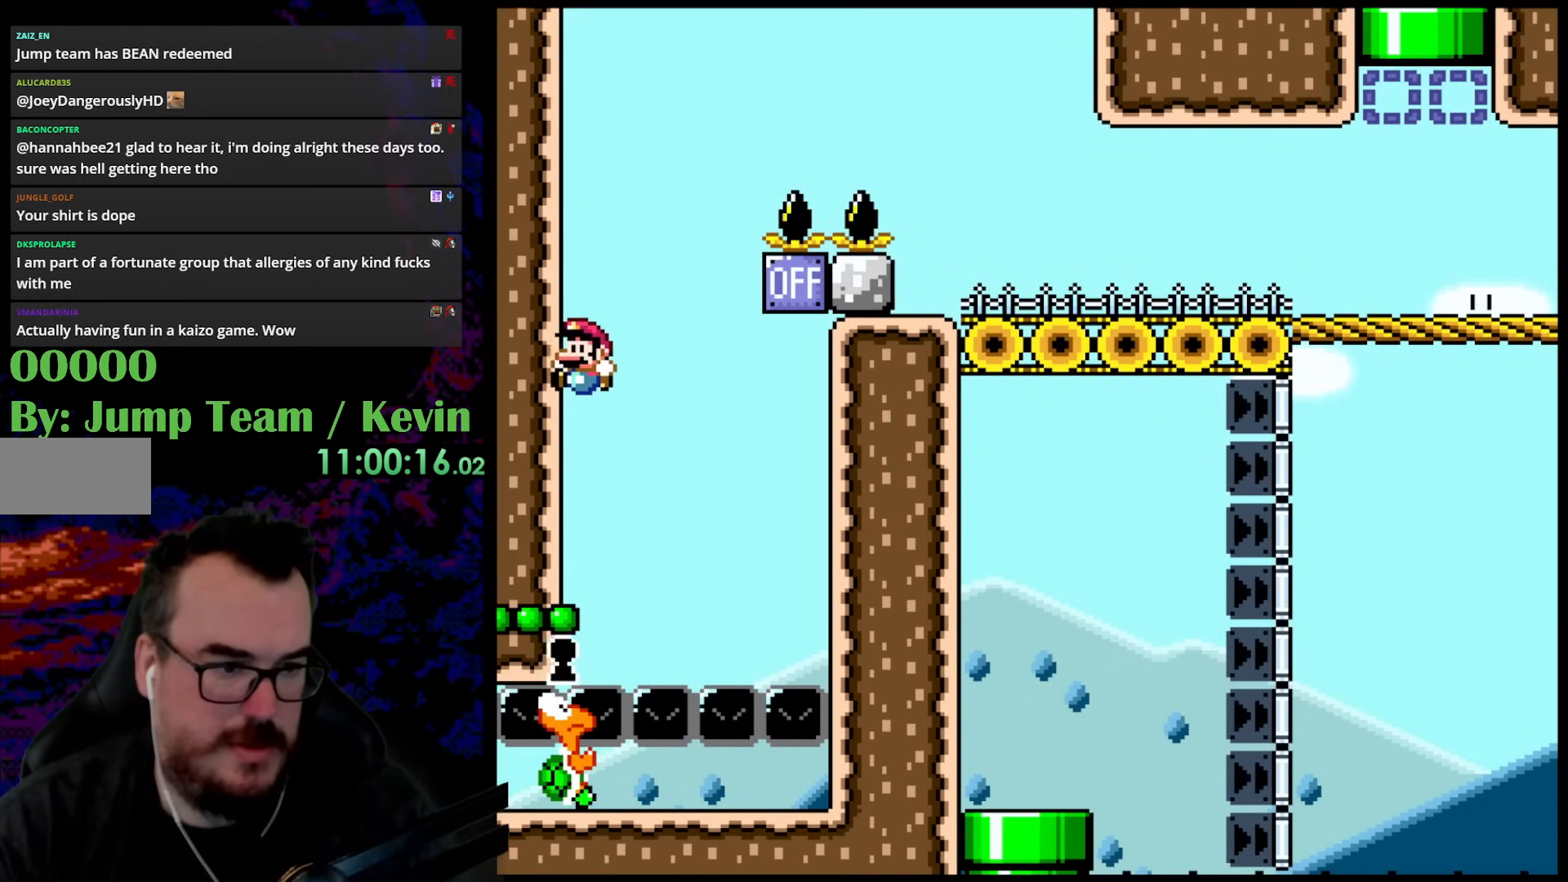
{"buttons": ["B", "Y", "DPAD_UP", "DPAD_LEFT"], "events": [[233, "B", "up"], [250, "DPAD_UP", "up"], [400, "DPAD_UP", "down"], [417, "B", "down"]]}
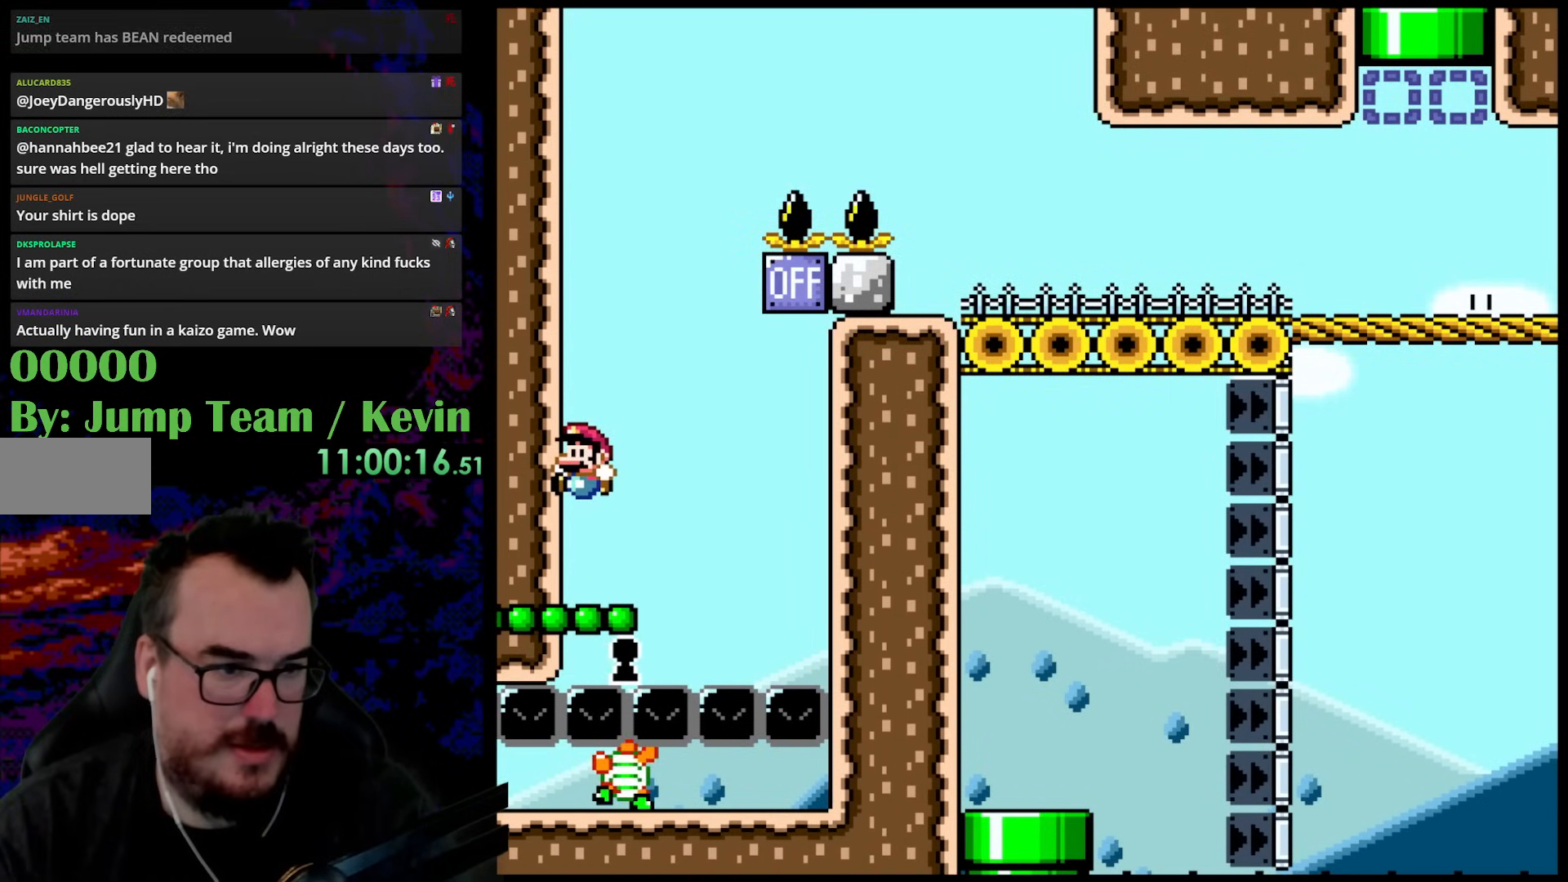
{"buttons": ["Y"], "events": [[133, "B", "up"], [217, "DPAD_UP", "up"], [267, "DPAD_LEFT", "up"]]}
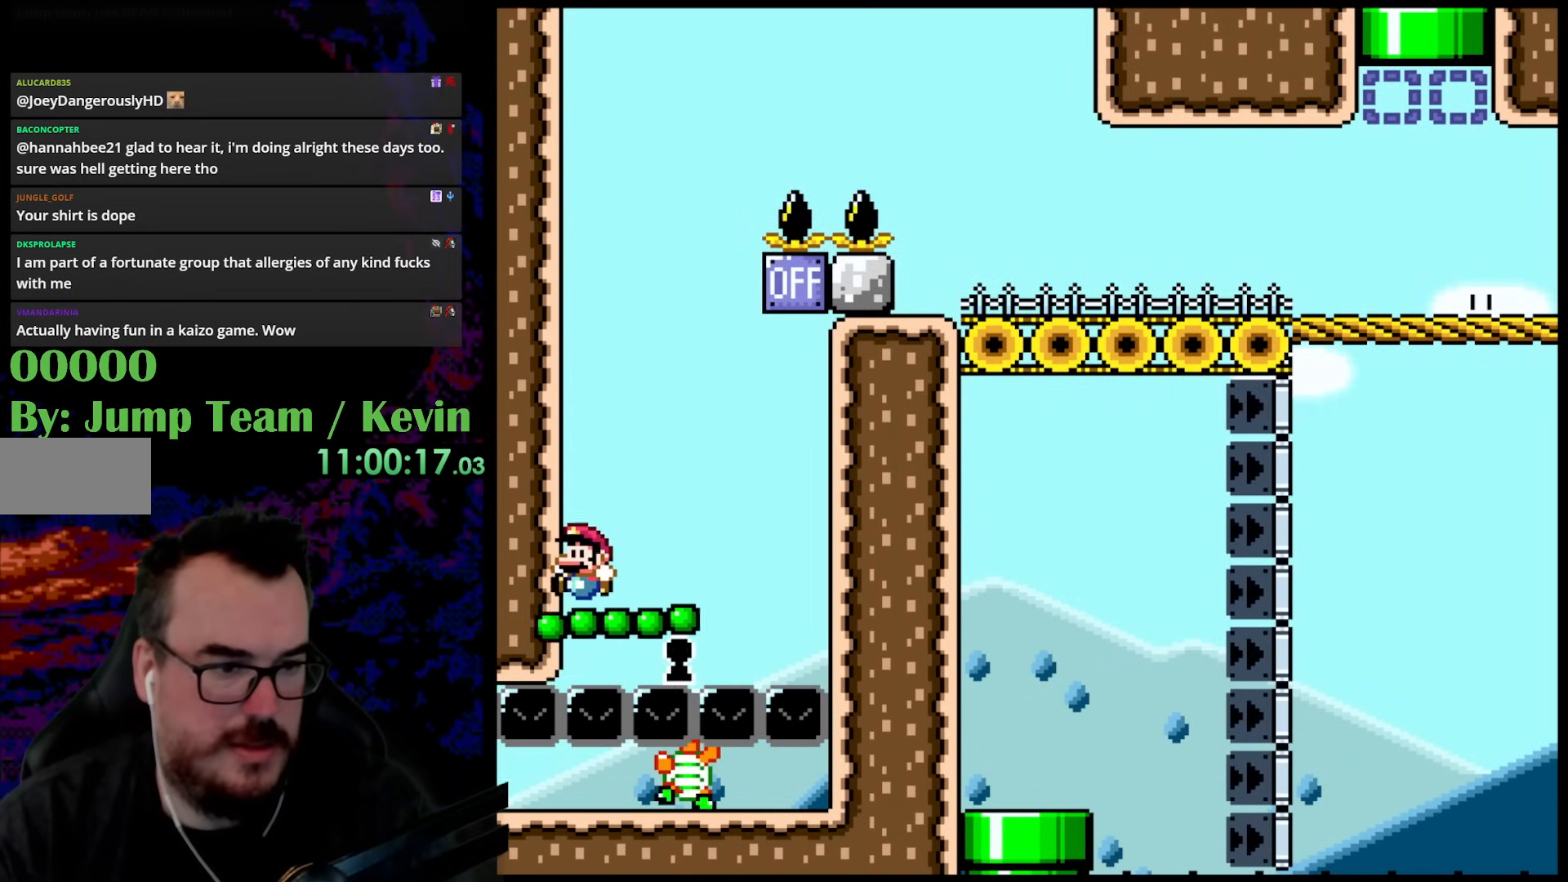
{"buttons": ["B", "Y", "DPAD_UP", "DPAD_RIGHT"], "events": [[150, "B", "down"], [167, "DPAD_UP", "down"], [200, "DPAD_RIGHT", "down"]]}
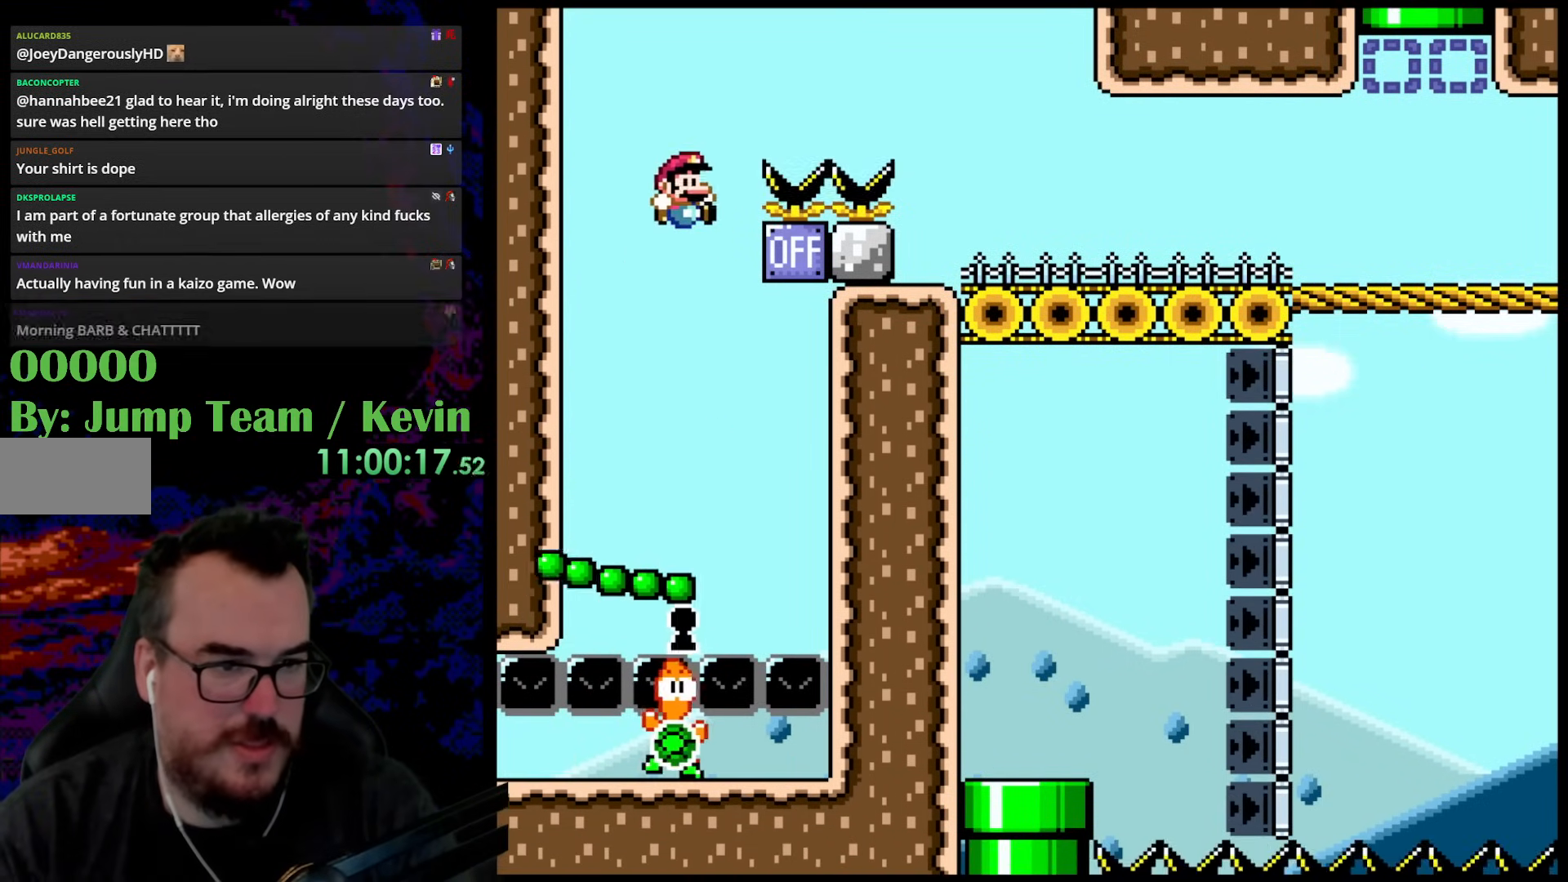
{"buttons": ["Y", "DPAD_RIGHT"], "events": [[417, "DPAD_UP", "up"], [467, "B", "up"]]}
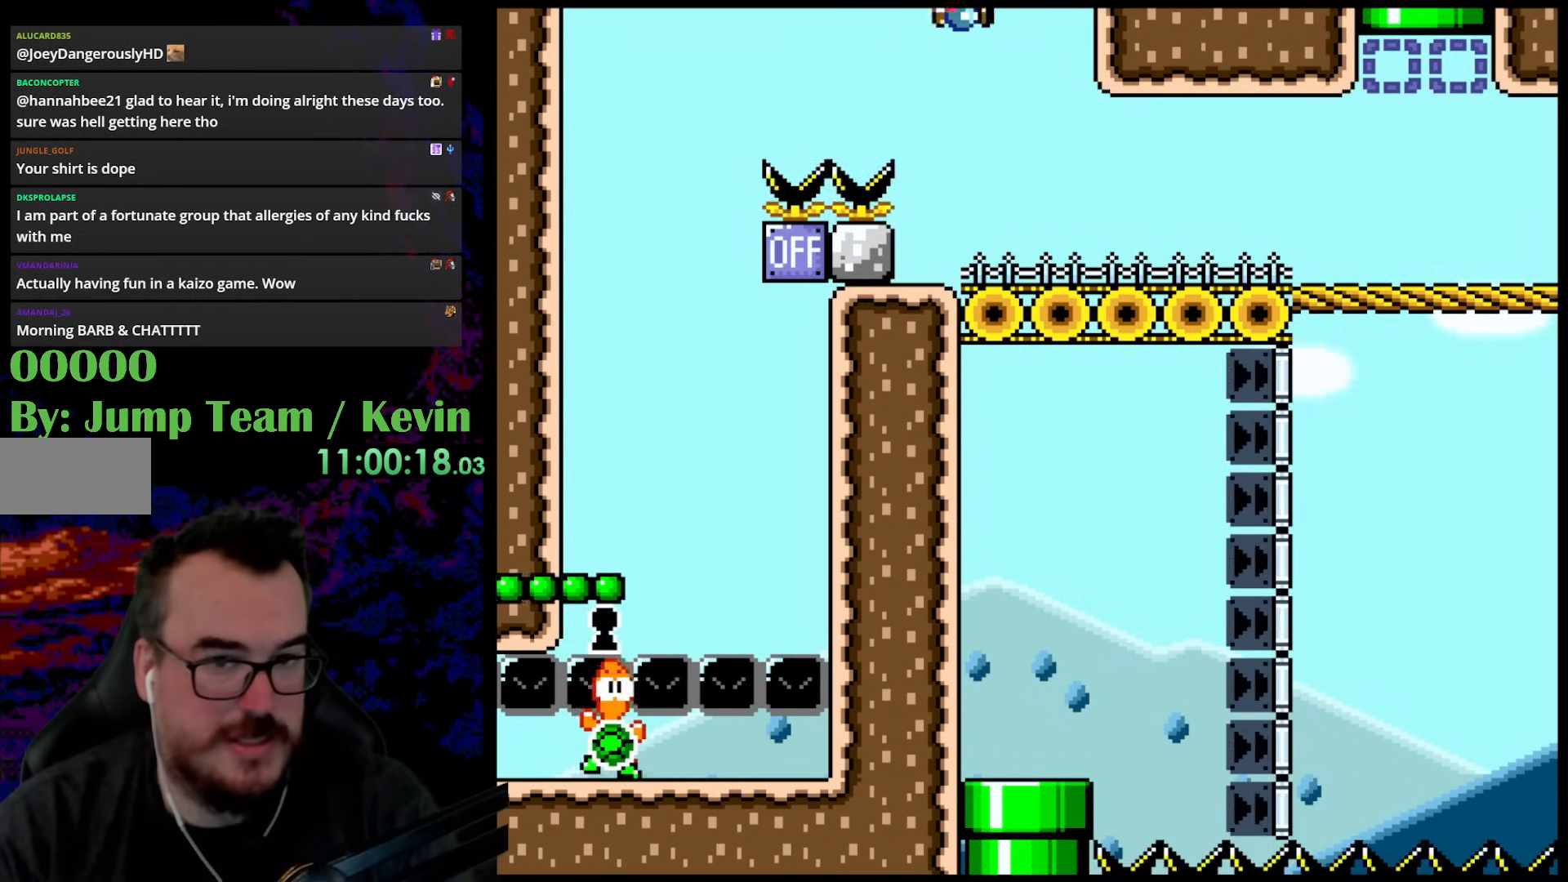
{"buttons": ["Y", "DPAD_UP", "DPAD_RIGHT"], "events": [[500, "DPAD_UP", "down"]]}
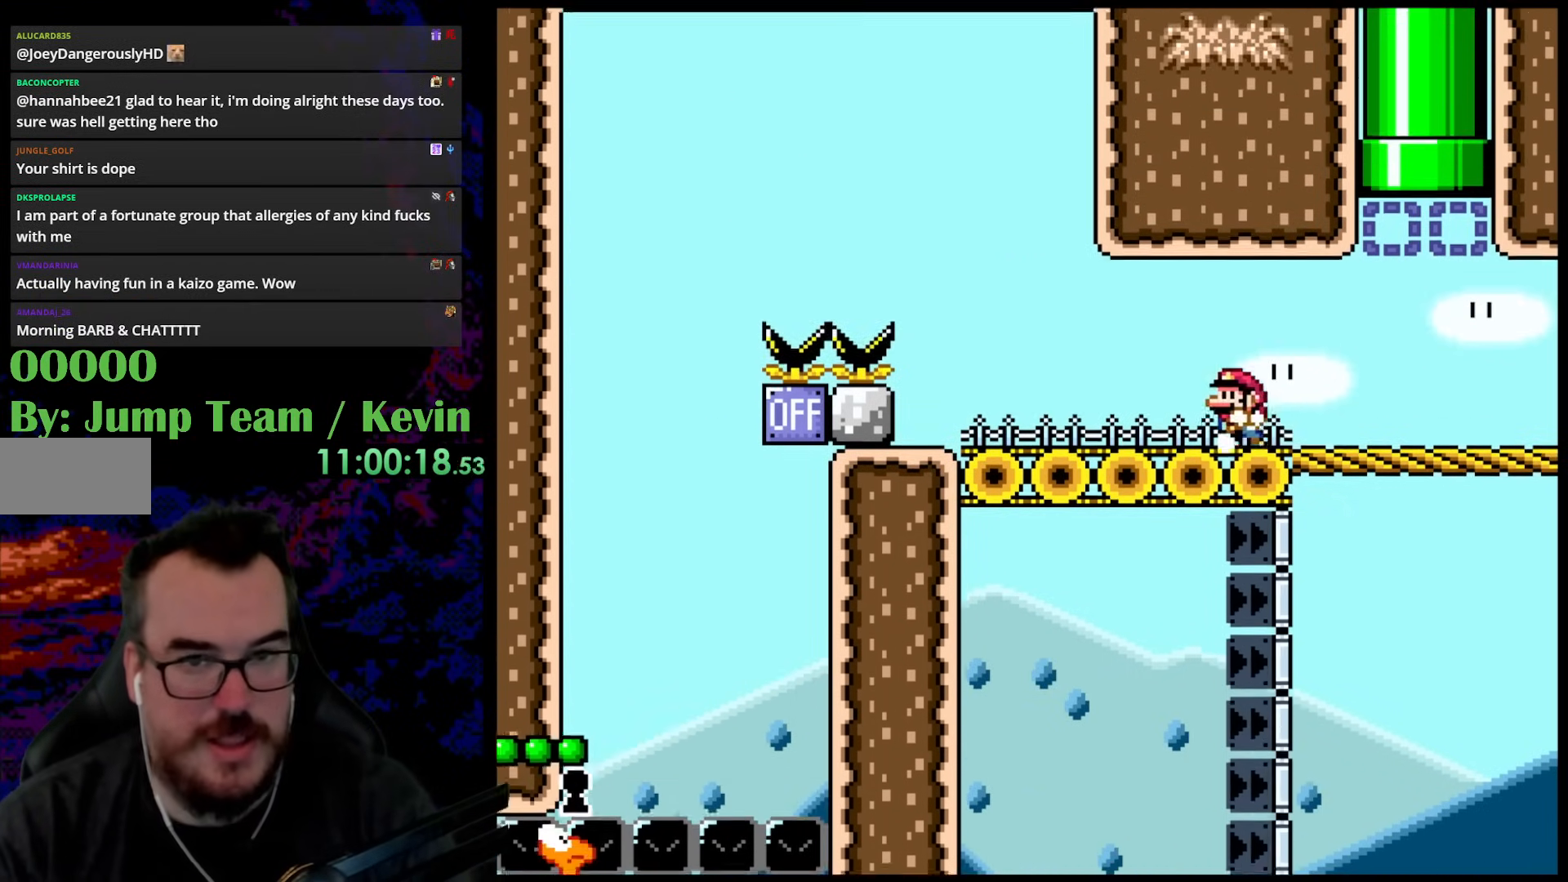
{"buttons": [], "events": [[17, "DPAD_LEFT", "down"], [17, "DPAD_RIGHT", "up"], [17, "DPAD_UP", "up"], [150, "DPAD_LEFT", "up"], [183, "Y", "up"]]}